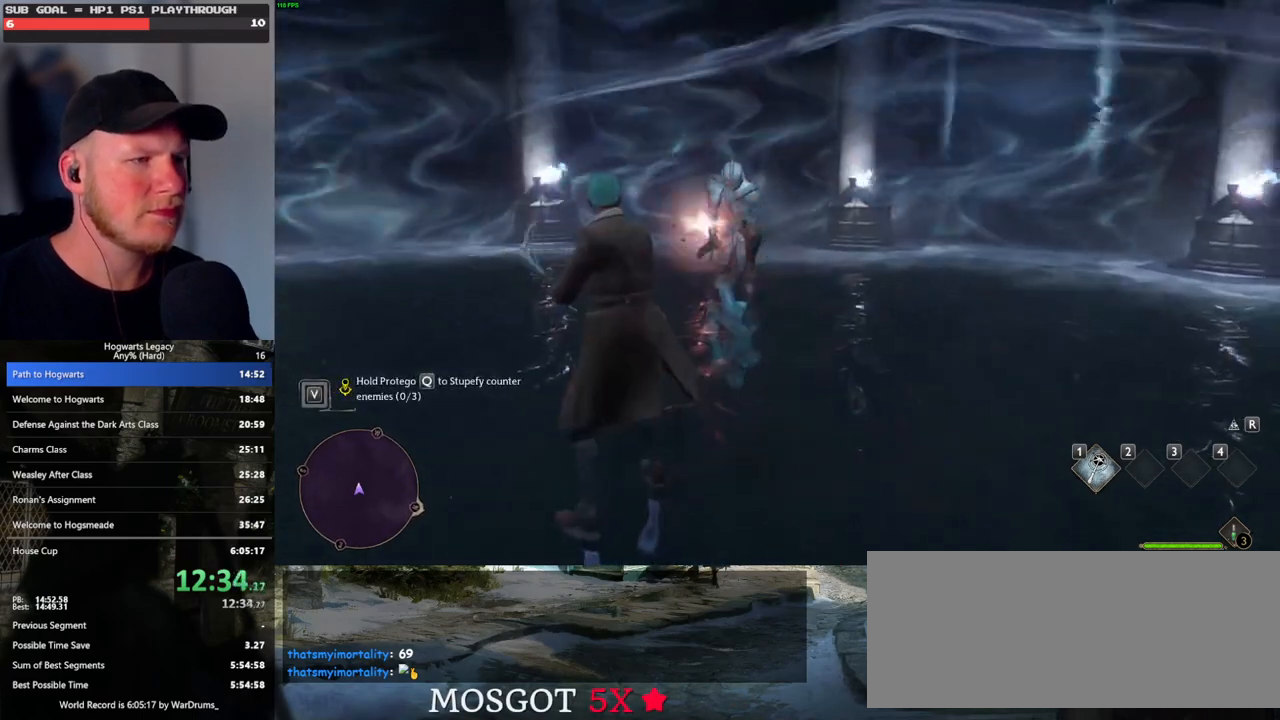
Gameplay with keyboard and mouse; each line is a JSON object with the keys and mouse buttons held at the frame after it. "events" lists presses ("down") and releases ("up") of ".", "/", "0", "1", "2", "3", "4", "5", "6", "7", "8", "9", "a", "alt_l", "alt_r", "b", "backslash", "backspace", "c", "caps_lock", "comma", "ctrl_l", "ctrl_r", "d", "e", "equals", "escape", "f", "f1", "f10", "f11", "f12", "f2", "f3", "f4", "f5", "f6", "f7", "f8", "f9", "g", "h", "i", "j", "k", "l", "lbracket", "m", "minus", "n", "o", "p", "q", "quote", "r", "rbracket", "return", "s", "semicolon", "shift_l", "shift_r", "space", "super_l", "super_r", "t", "tab", "tilde", "u", "v", "w", "x", "y", "z", "mouse_left", "mouse_wheel", "mouse_right", "mouse_mb4" and "mouse_mb5" between this image and that frame as [ms after this image, input, new state], when the widget could be followed in between. "mouse_left", "mouse_wheel", "mouse_right", "mouse_mb4", "mouse_mb5" = the "left", "wheel", "right", "mb4", "mb5" buttons of the "mouse" list. No other keys are recorded. "wheel" means that the mouse wheel is clicked or scrolled. Mouse movement is not recorded.
{"keys": [], "mouse": [], "events": [[67, "mouse_left", "down"], [167, "mouse_left", "up"], [250, "mouse_left", "down"], [333, "mouse_left", "up"], [417, "mouse_left", "down"], [500, "mouse_left", "up"]]}
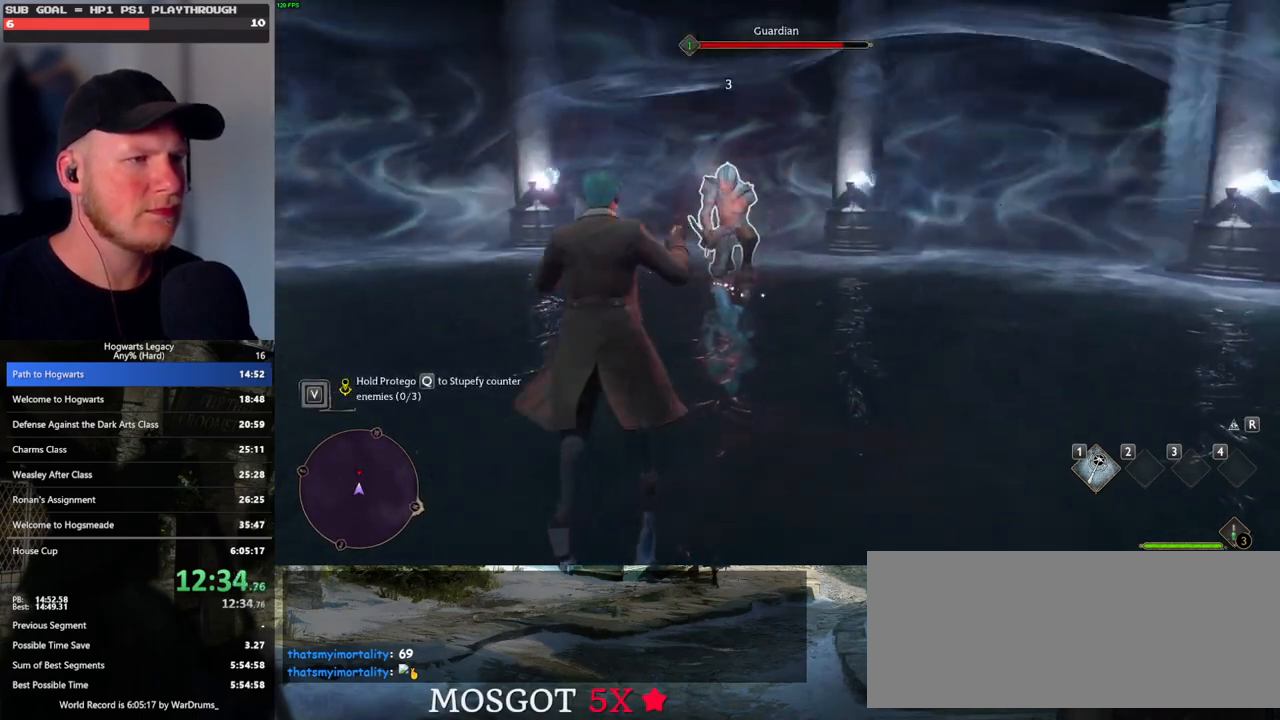
{"keys": [], "mouse": [], "events": [[67, "mouse_left", "down"], [167, "mouse_left", "up"], [233, "mouse_left", "down"], [300, "mouse_left", "up"], [383, "mouse_left", "down"], [483, "mouse_left", "up"]]}
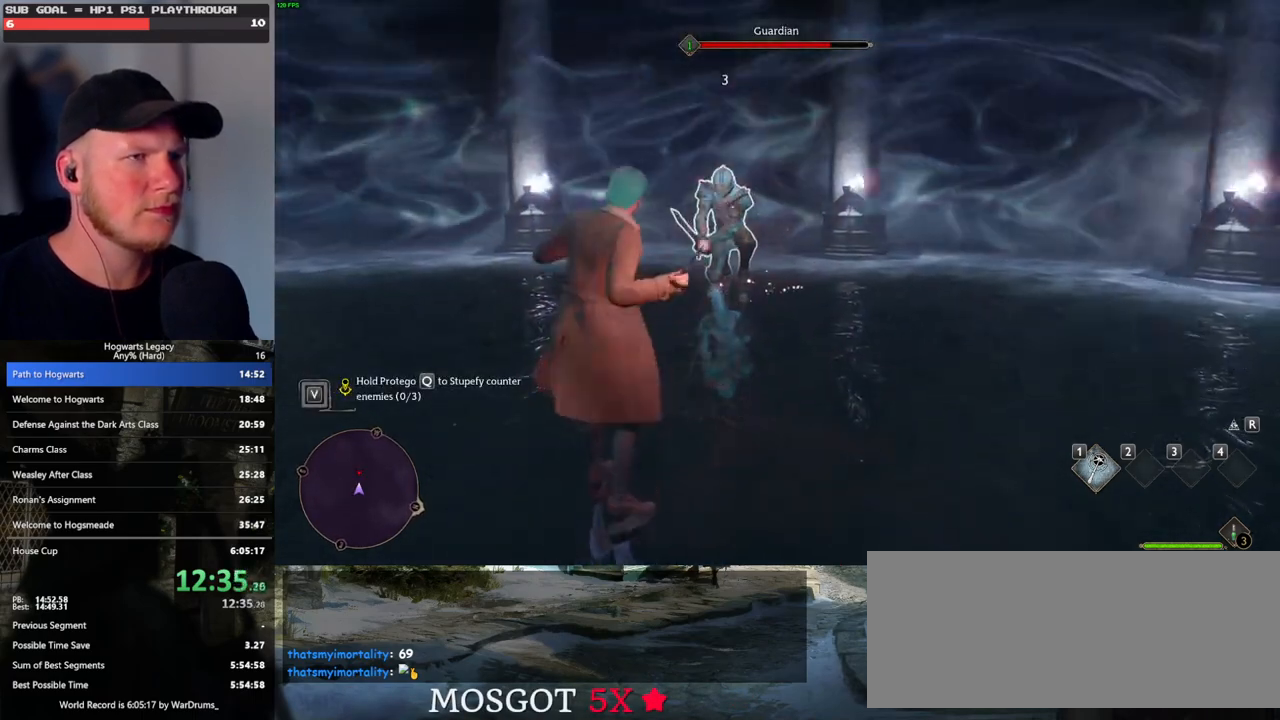
{"keys": [], "mouse": [], "events": []}
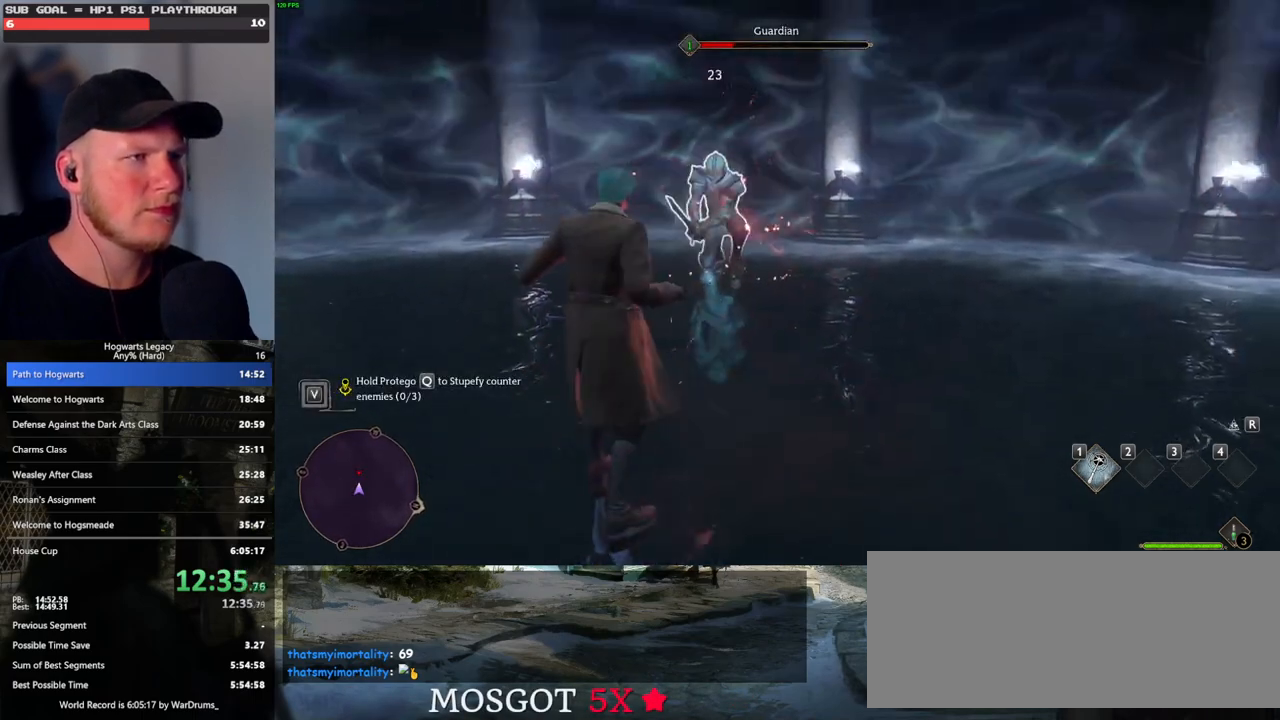
{"keys": [], "mouse": ["left"], "events": [[67, "mouse_left", "down"], [167, "mouse_left", "up"], [467, "mouse_left", "down"]]}
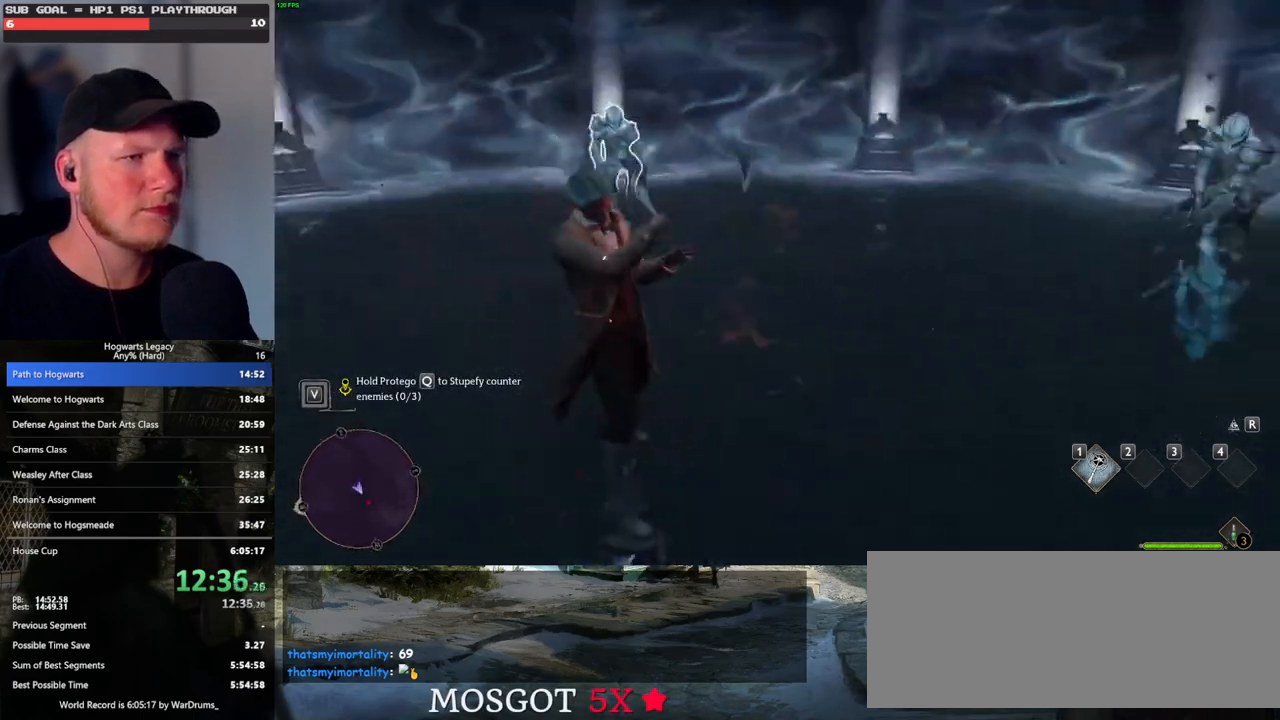
{"keys": [], "mouse": [], "events": [[83, "mouse_left", "up"], [150, "mouse_left", "down"], [267, "mouse_left", "up"], [350, "mouse_left", "down"], [433, "mouse_left", "up"]]}
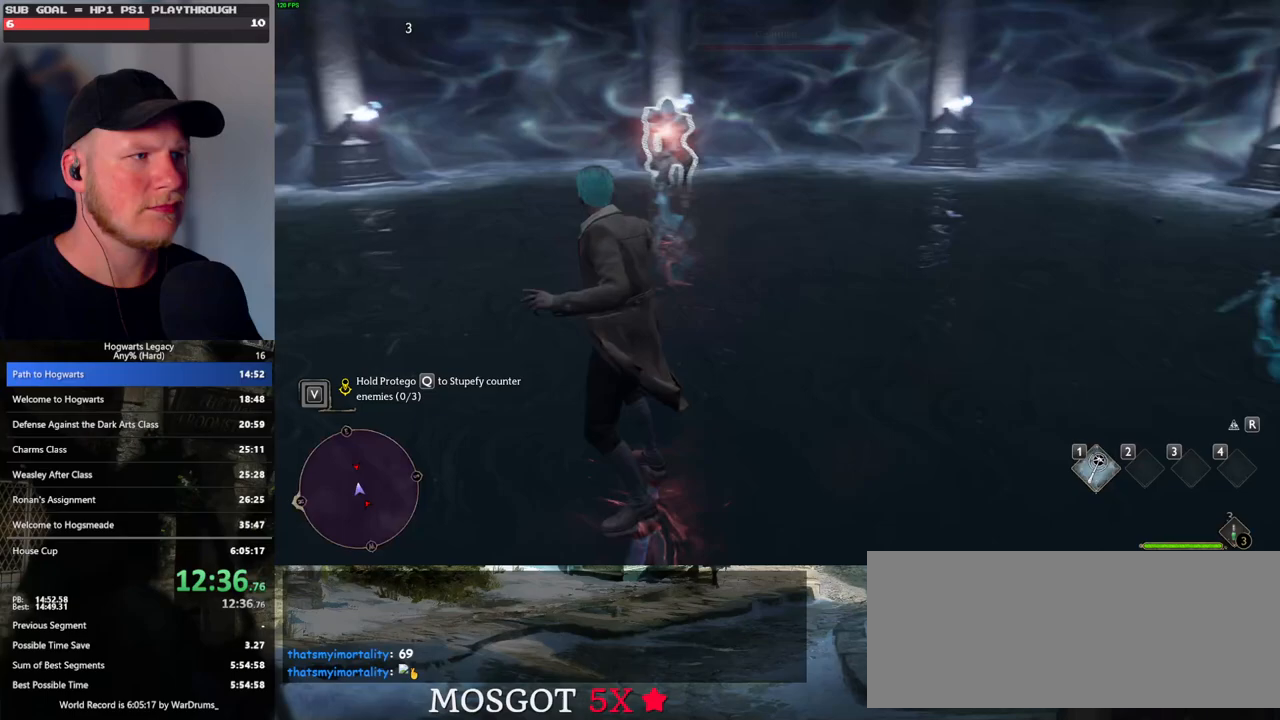
{"keys": [], "mouse": [], "events": [[17, "mouse_left", "down"], [133, "mouse_left", "up"], [200, "mouse_left", "down"], [317, "mouse_left", "up"], [400, "mouse_left", "down"], [483, "mouse_left", "up"]]}
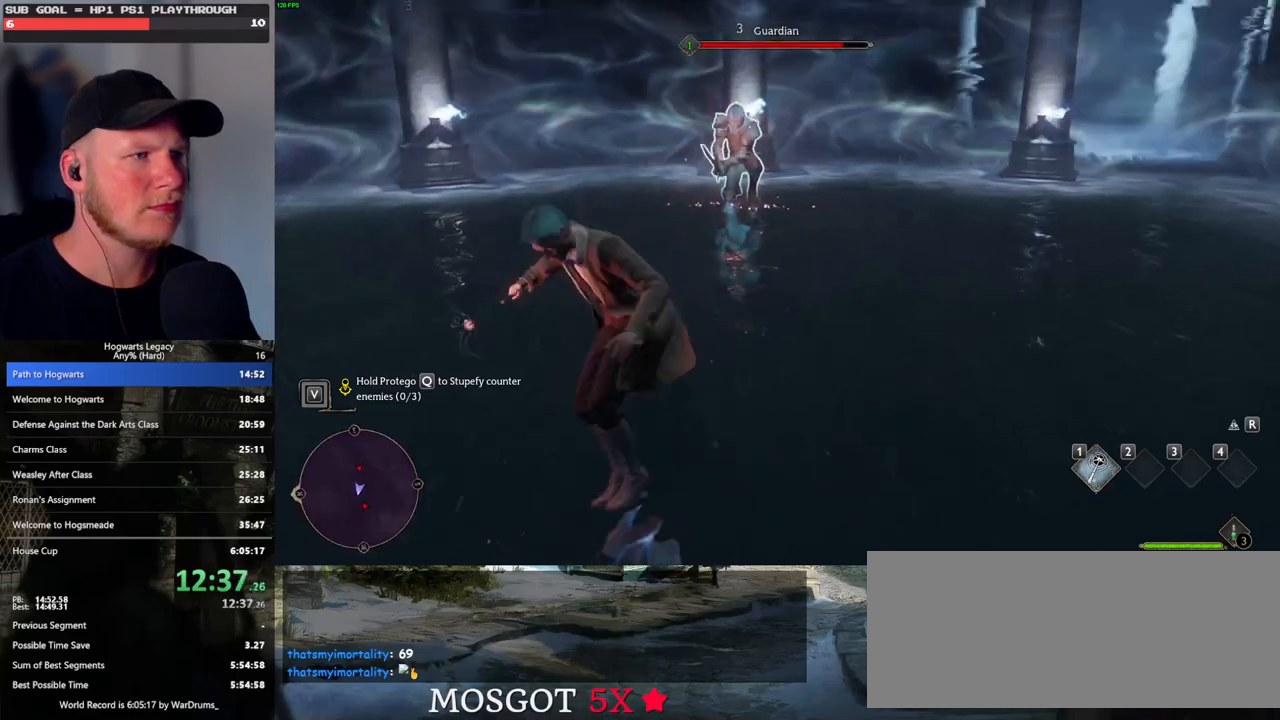
{"keys": [], "mouse": [], "events": [[67, "mouse_left", "down"], [167, "mouse_left", "up"]]}
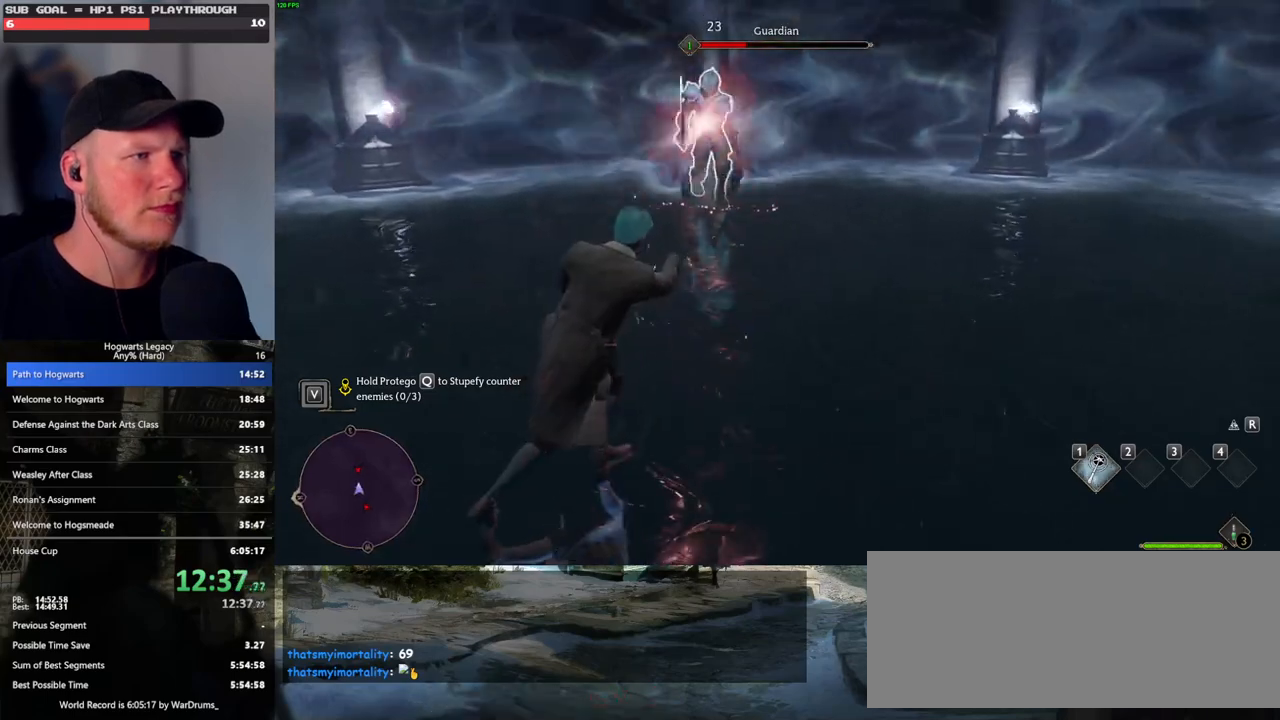
{"keys": ["d"], "mouse": [], "events": [[233, "mouse_left", "down"], [333, "mouse_left", "up"], [417, "d", "down"]]}
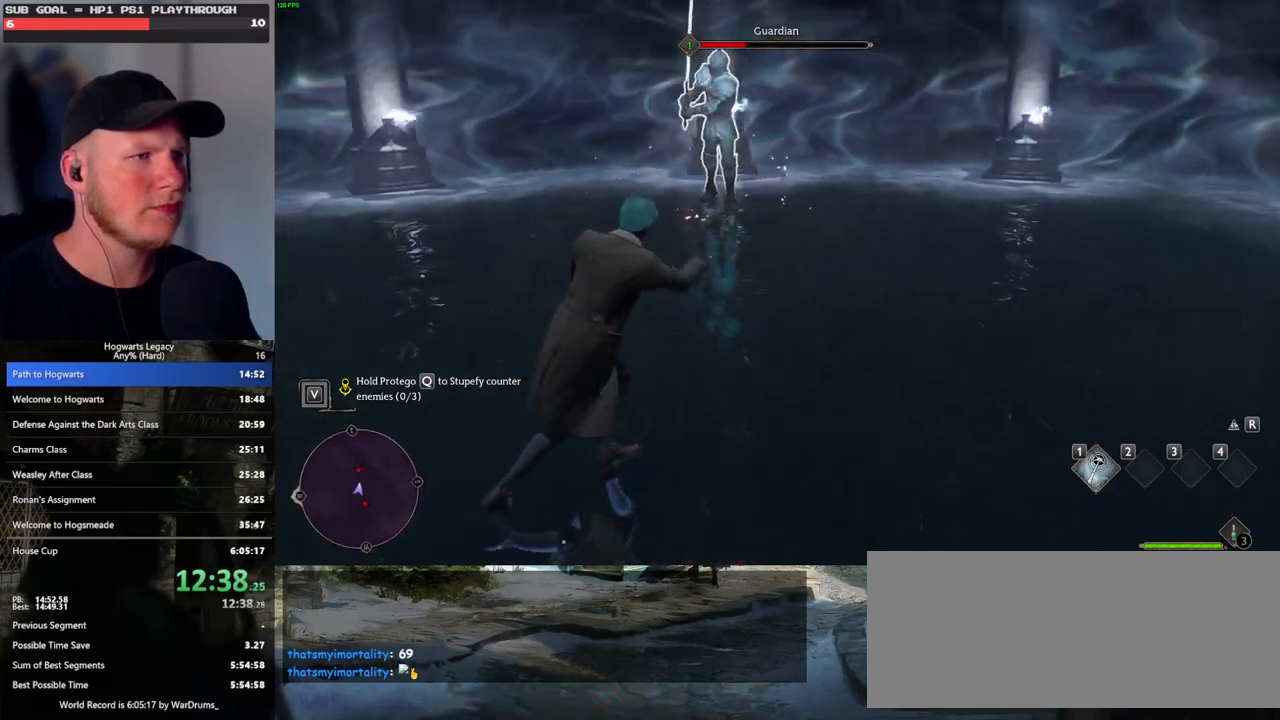
{"keys": ["q"], "mouse": [], "events": [[200, "q", "down"], [333, "d", "up"]]}
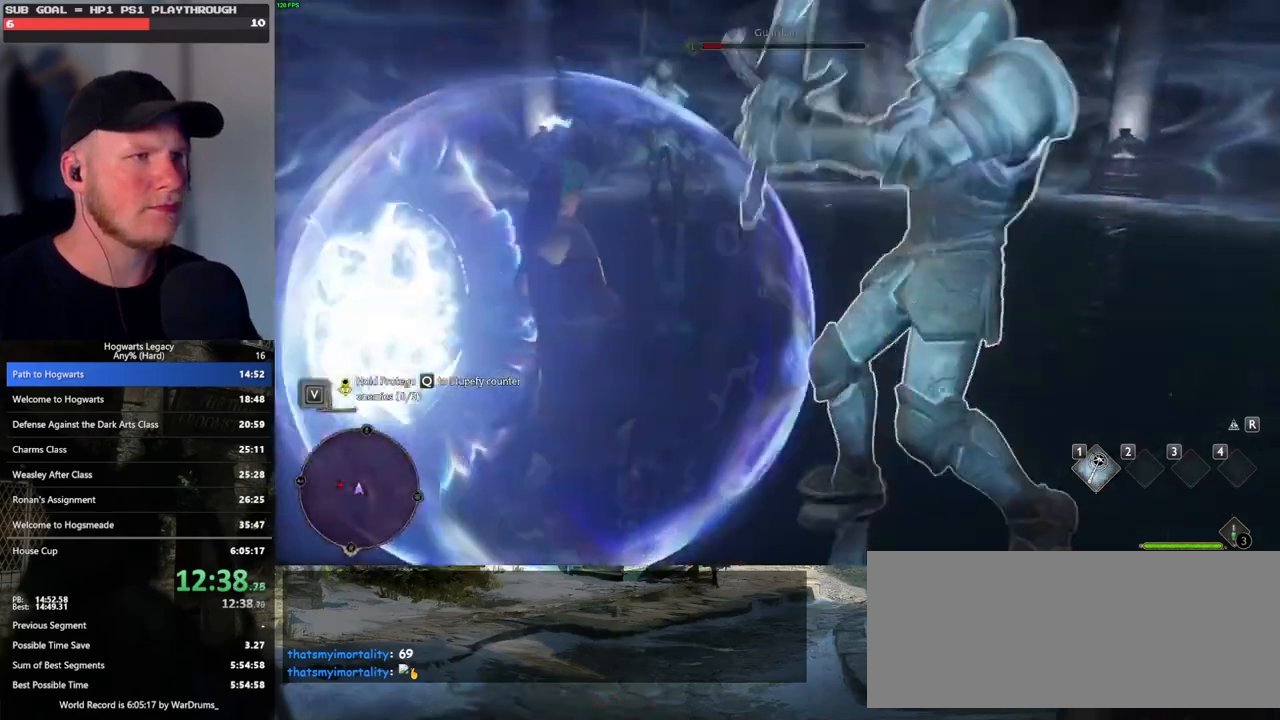
{"keys": ["q"], "mouse": [], "events": []}
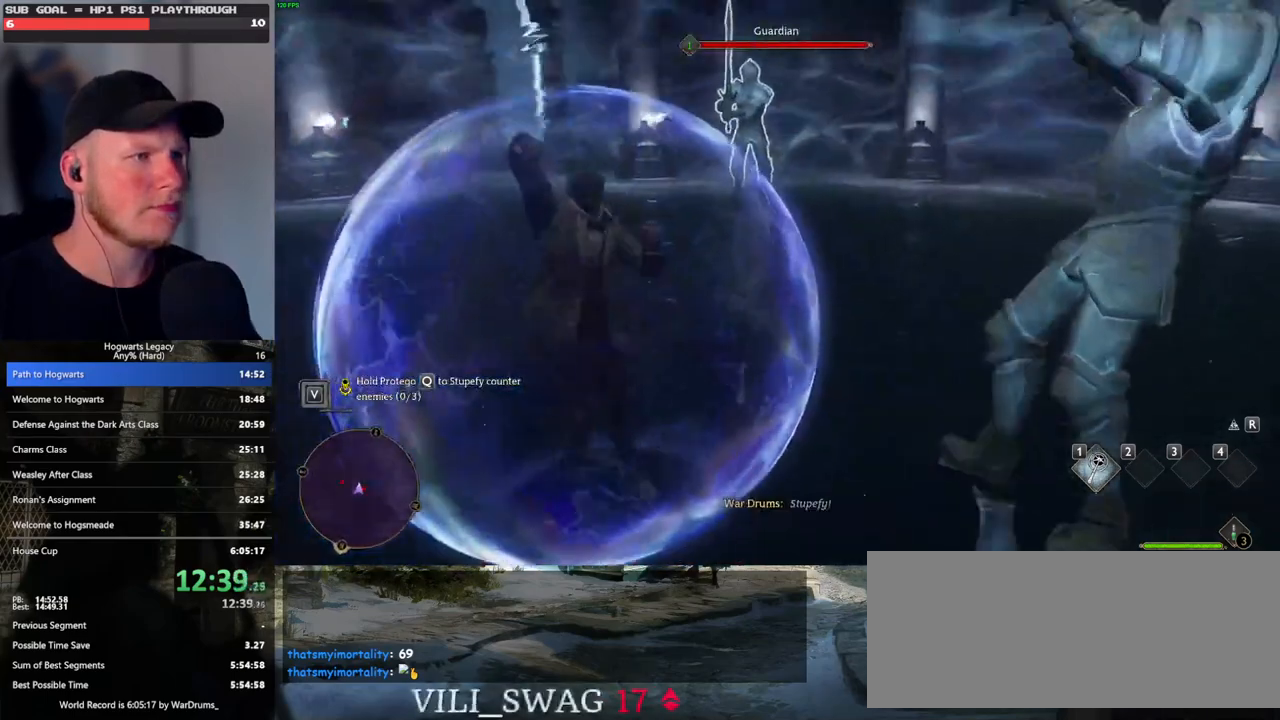
{"keys": [], "mouse": ["left"], "events": [[383, "q", "up"], [417, "mouse_left", "down"]]}
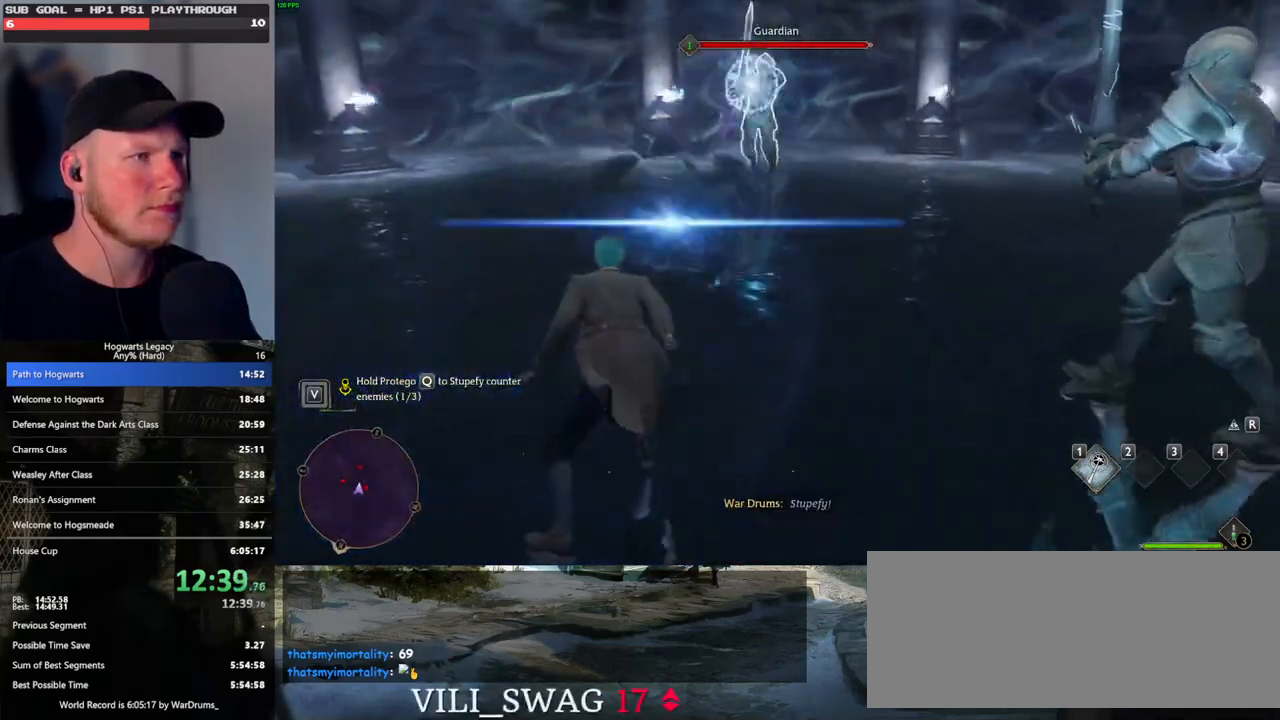
{"keys": ["s"], "mouse": ["left"], "events": [[33, "mouse_left", "up"], [100, "mouse_left", "down"], [133, "s", "down"], [200, "mouse_left", "up"], [283, "mouse_left", "down"], [367, "mouse_left", "up"], [450, "mouse_left", "down"]]}
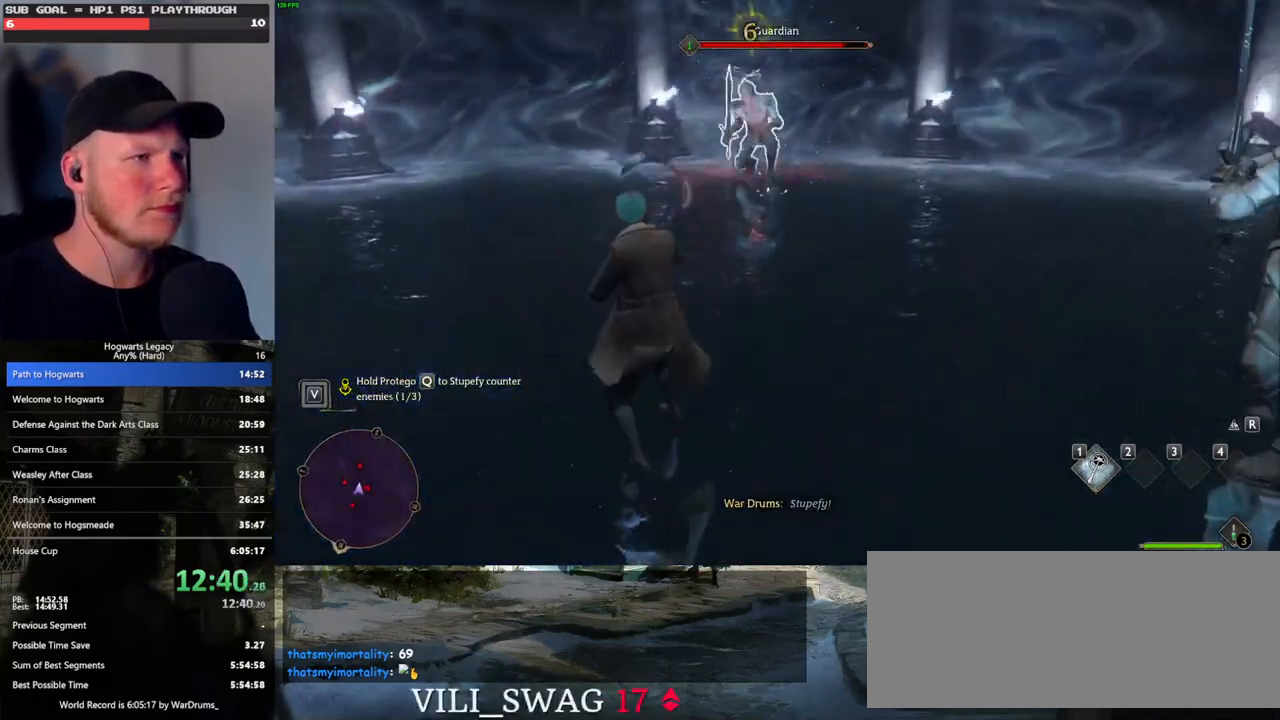
{"keys": ["s"], "mouse": ["left"], "events": [[50, "mouse_left", "up"], [133, "mouse_left", "down"], [217, "mouse_left", "up"], [300, "mouse_left", "down"], [383, "mouse_left", "up"], [467, "mouse_left", "down"]]}
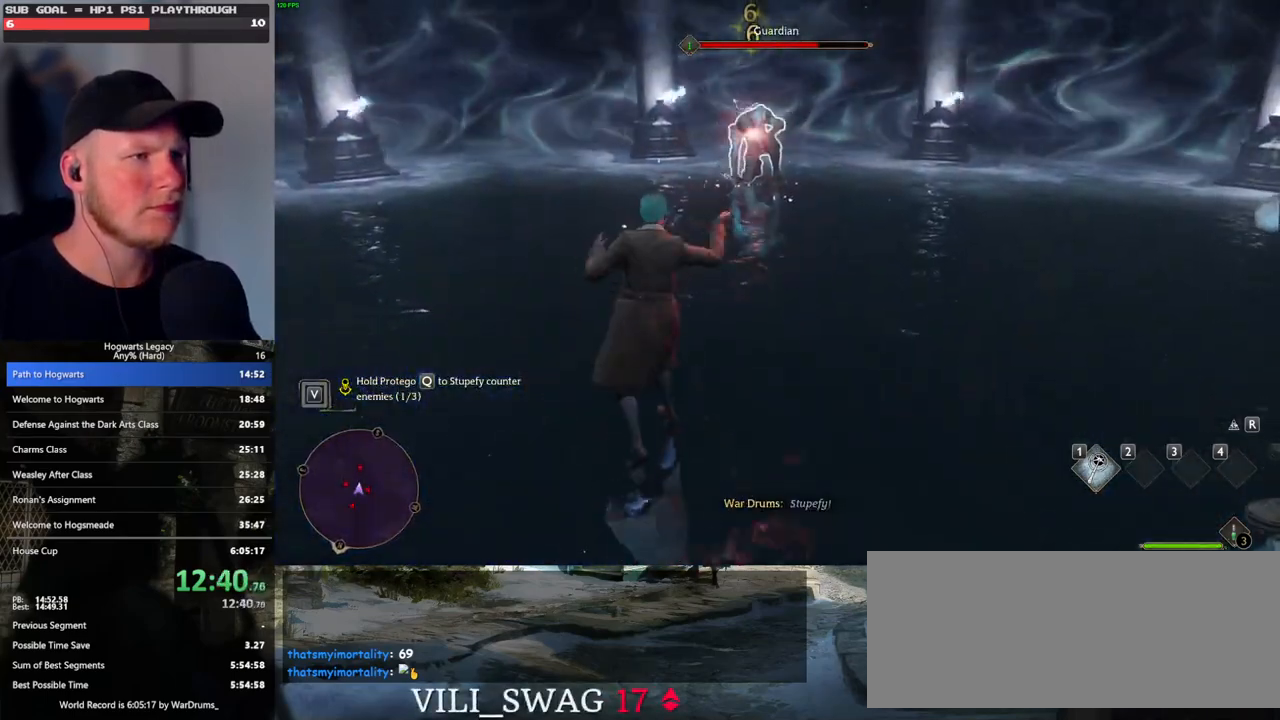
{"keys": ["s"], "mouse": ["left"], "events": [[67, "mouse_left", "up"], [133, "mouse_left", "down"], [233, "mouse_left", "up"], [300, "mouse_left", "down"], [400, "mouse_left", "up"], [467, "mouse_left", "down"]]}
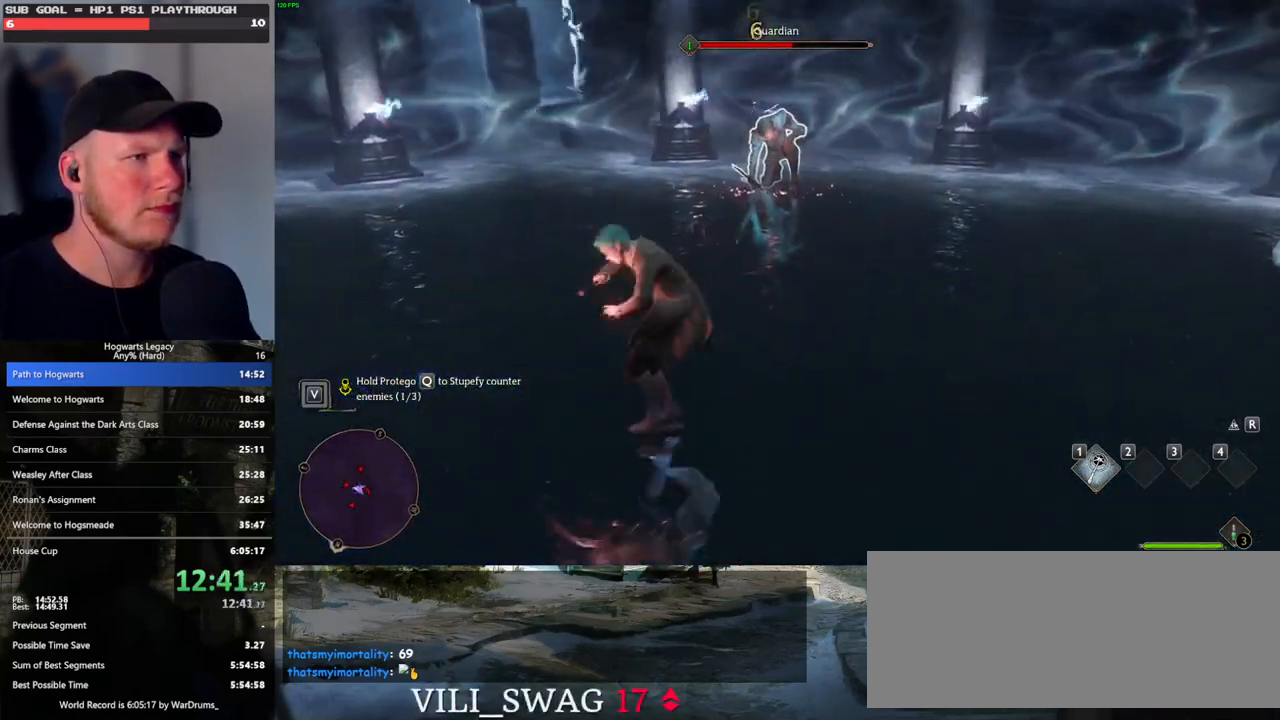
{"keys": [], "mouse": [], "events": [[67, "mouse_left", "up"], [217, "s", "up"]]}
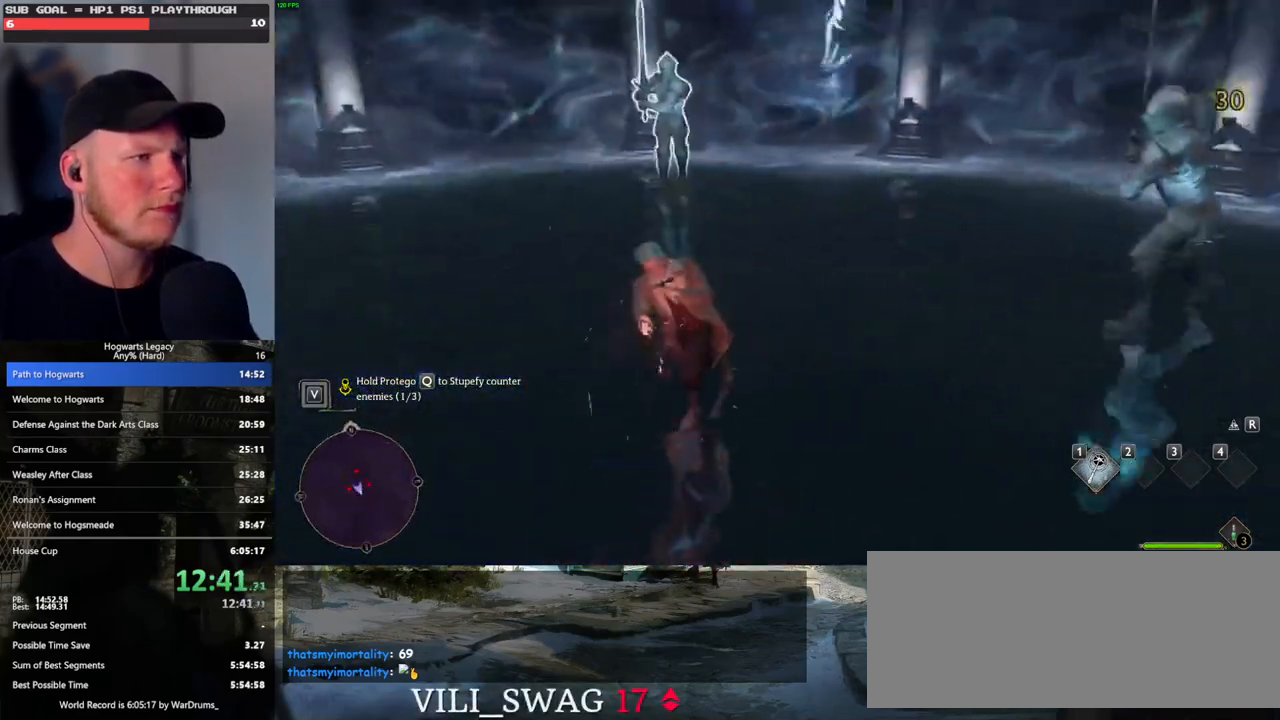
{"keys": ["q", "w"], "mouse": [], "events": [[217, "w", "down"], [483, "q", "down"]]}
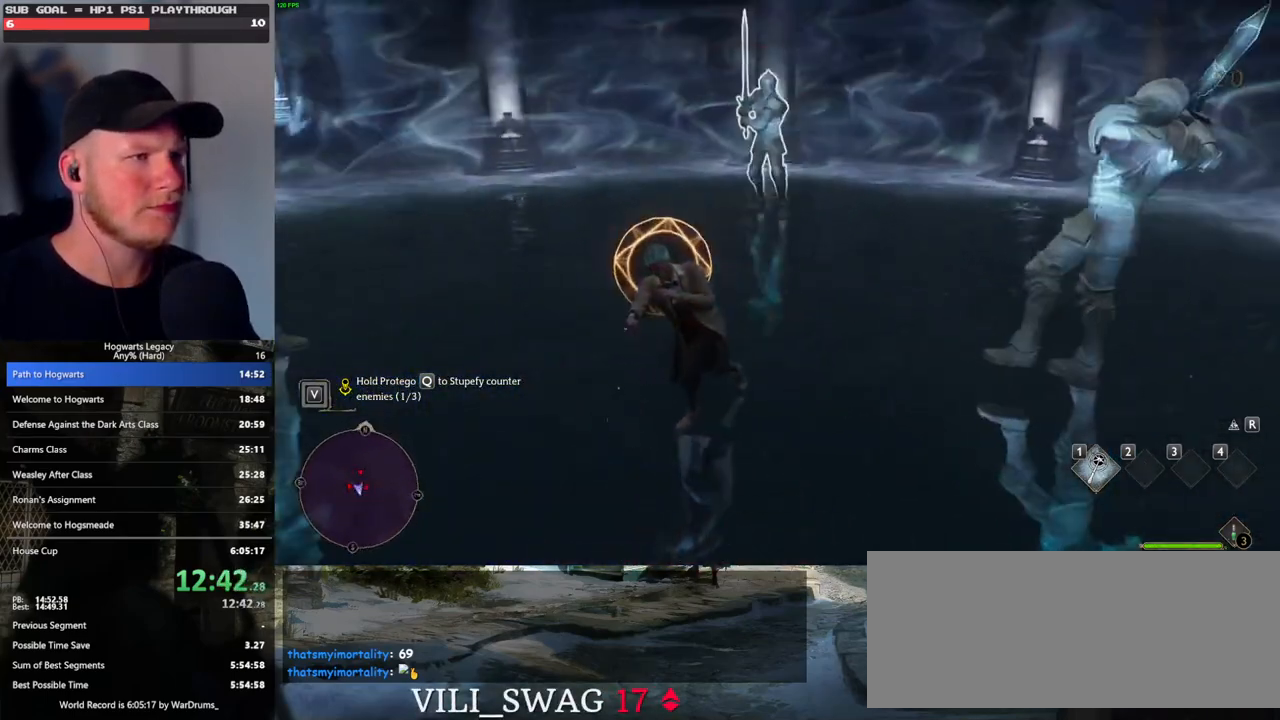
{"keys": ["q"], "mouse": [], "events": [[83, "w", "up"]]}
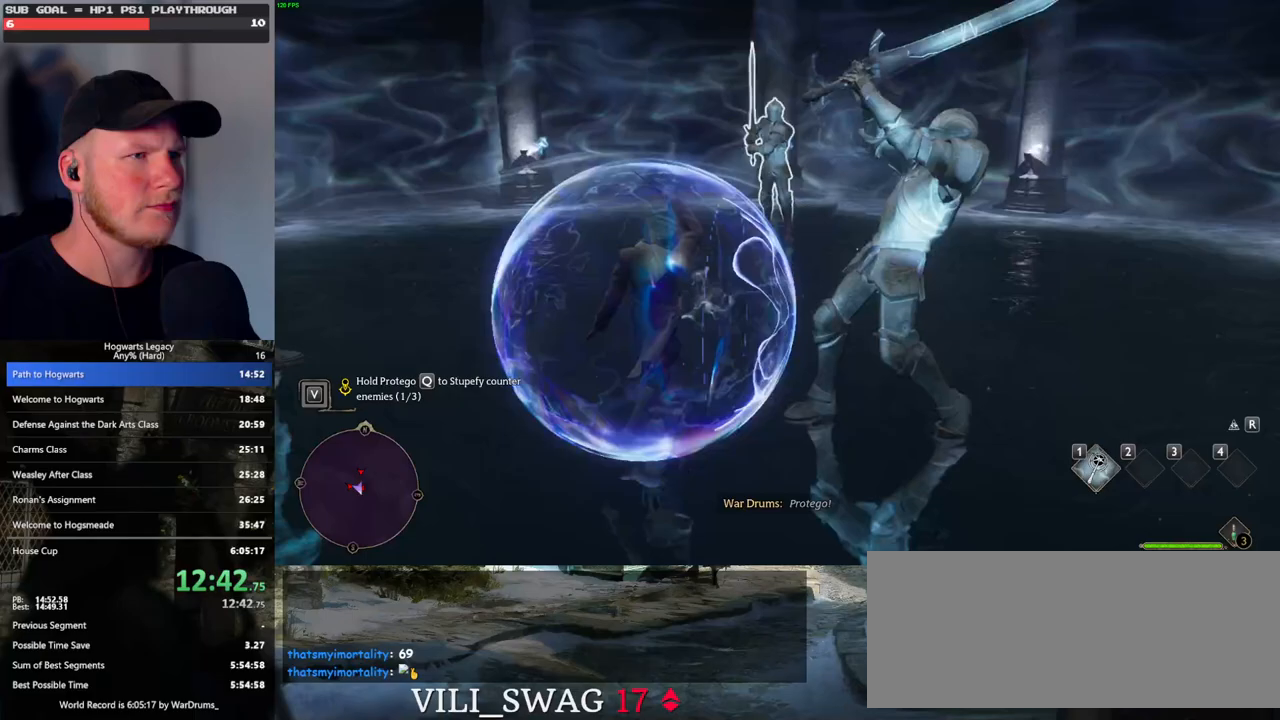
{"keys": ["q"], "mouse": [], "events": []}
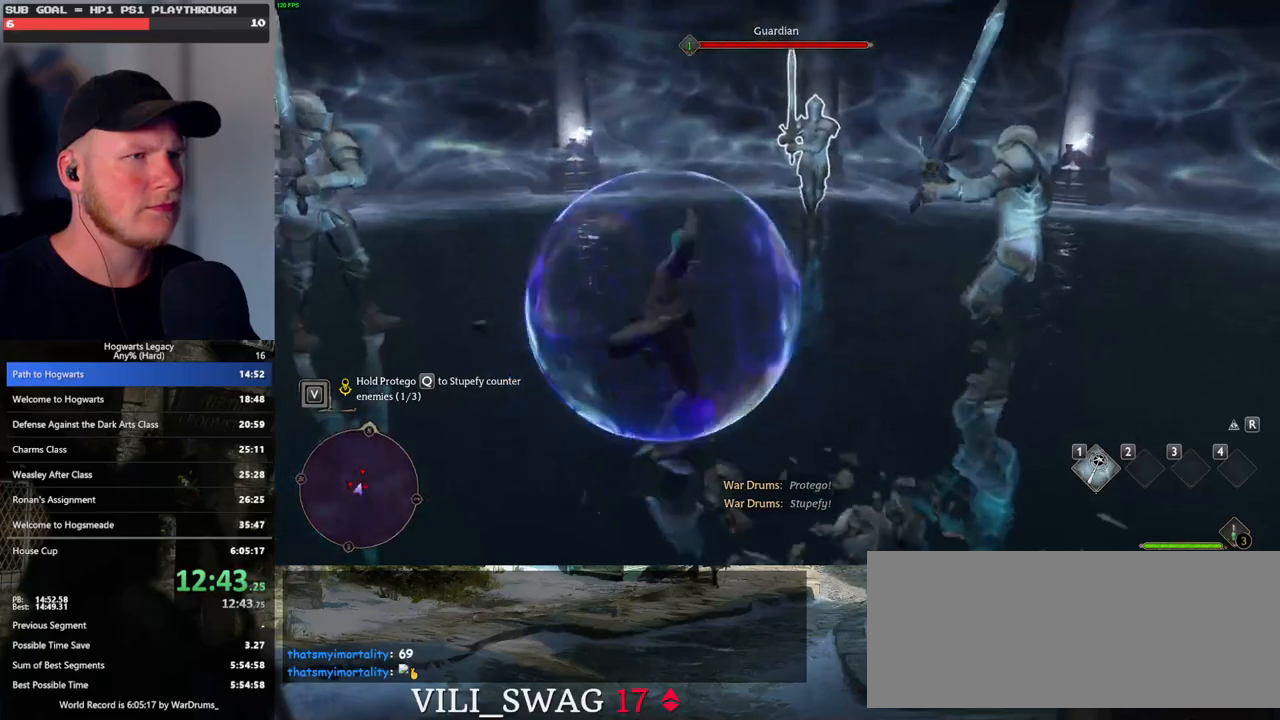
{"keys": [], "mouse": [], "events": [[267, "q", "up"]]}
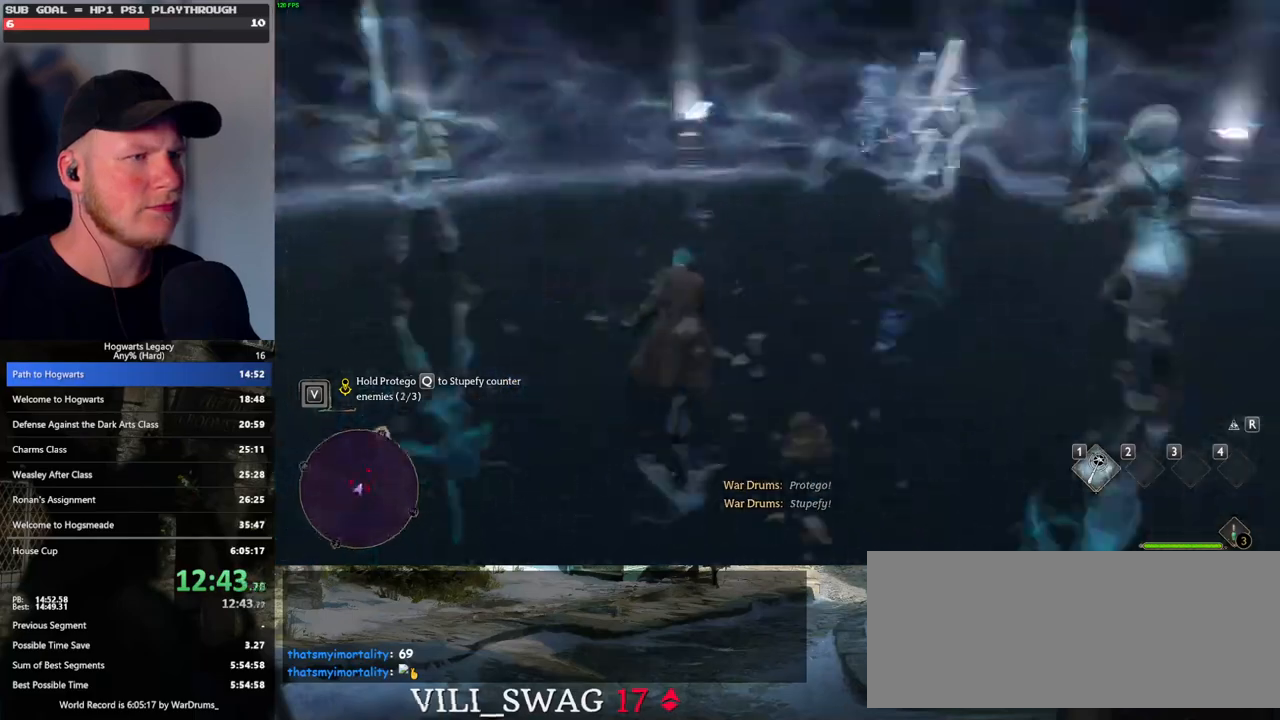
{"keys": [], "mouse": [], "events": [[17, "mouse_left", "down"], [133, "mouse_left", "up"], [217, "mouse_left", "down"], [317, "mouse_left", "up"], [383, "mouse_left", "down"], [483, "mouse_left", "up"]]}
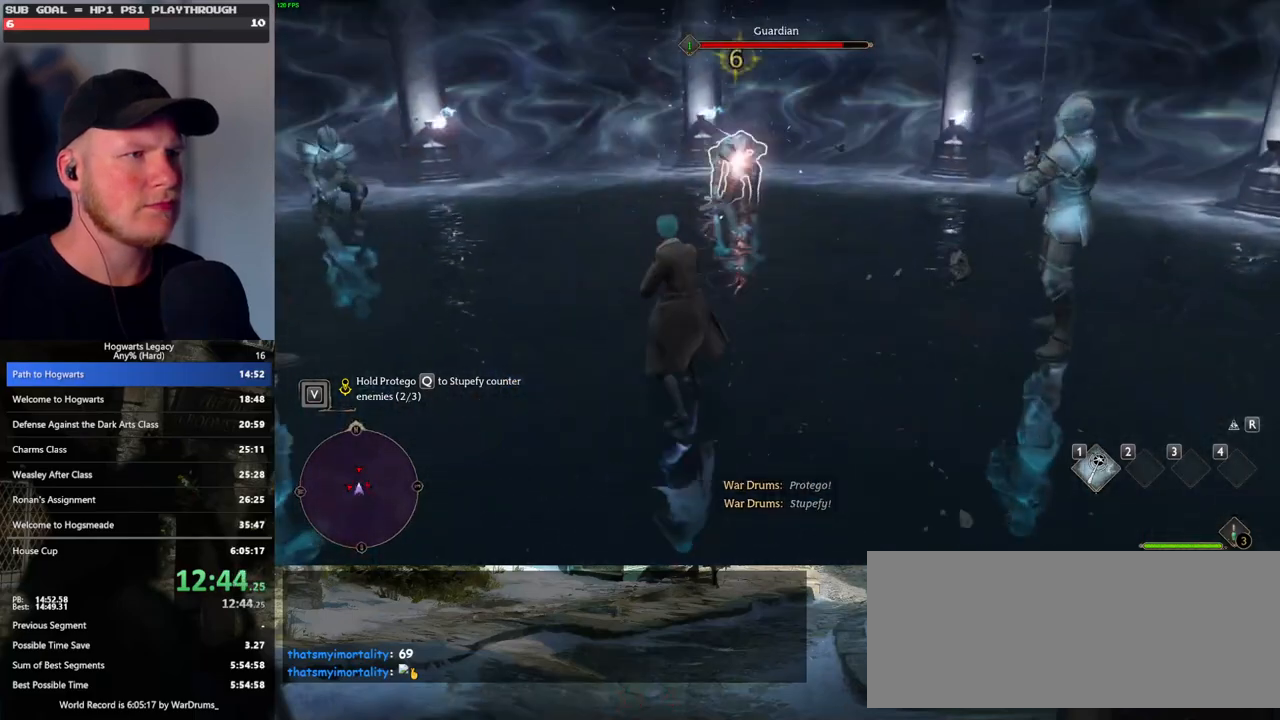
{"keys": [], "mouse": [], "events": [[67, "mouse_left", "down"], [150, "mouse_left", "up"], [233, "mouse_left", "down"], [333, "mouse_left", "up"], [400, "mouse_left", "down"], [483, "mouse_left", "up"]]}
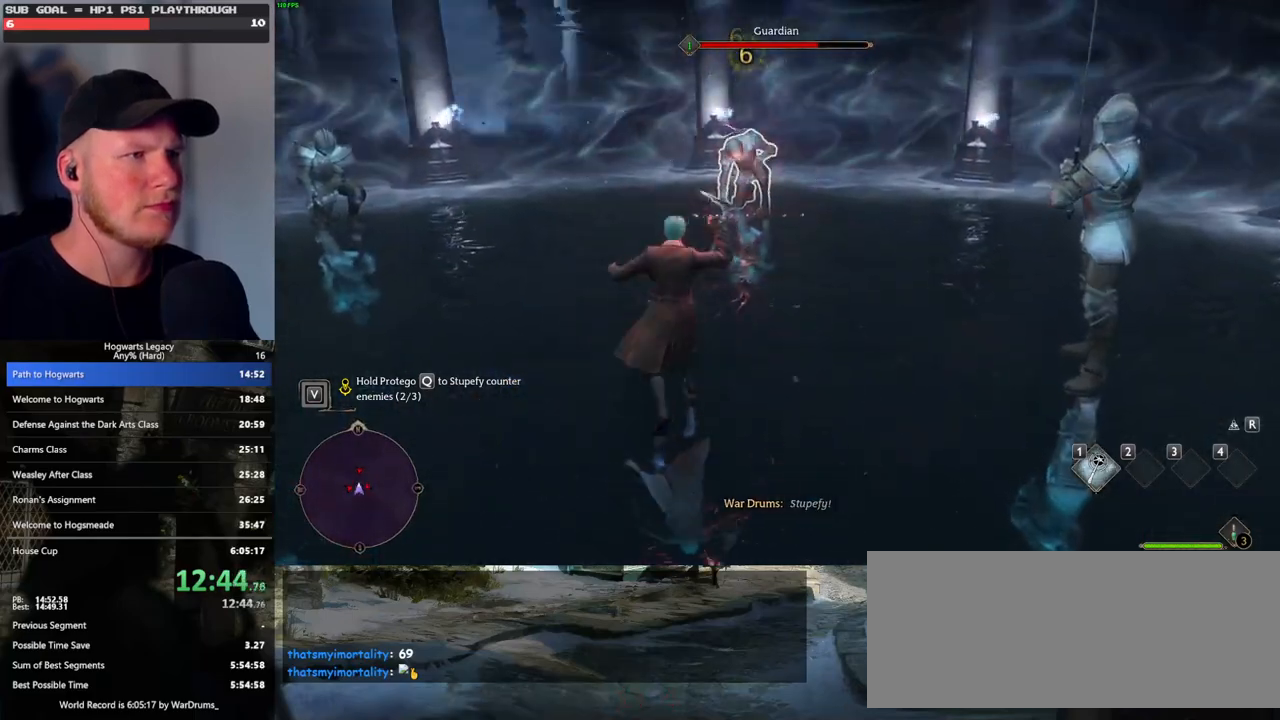
{"keys": [], "mouse": [], "events": [[67, "mouse_left", "down"], [150, "mouse_left", "up"], [233, "mouse_left", "down"], [317, "mouse_left", "up"], [400, "mouse_left", "down"], [483, "mouse_left", "up"]]}
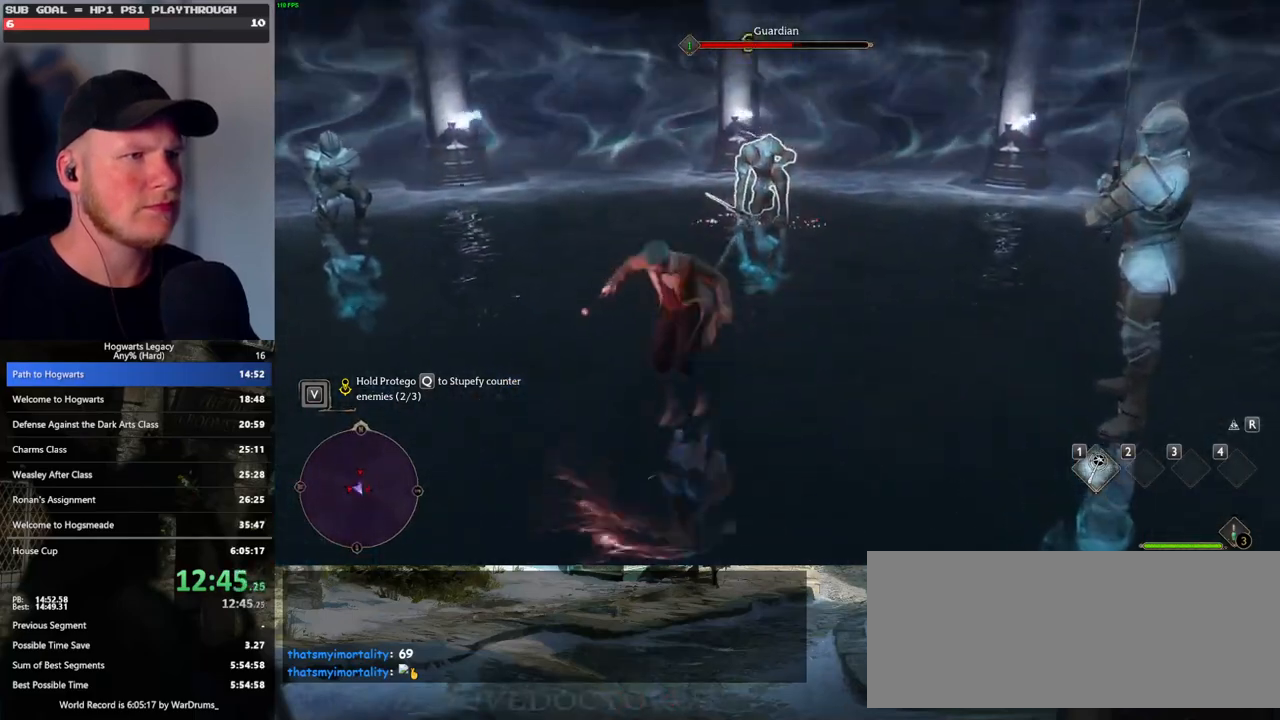
{"keys": [], "mouse": [], "events": [[67, "mouse_left", "down"], [167, "mouse_left", "up"]]}
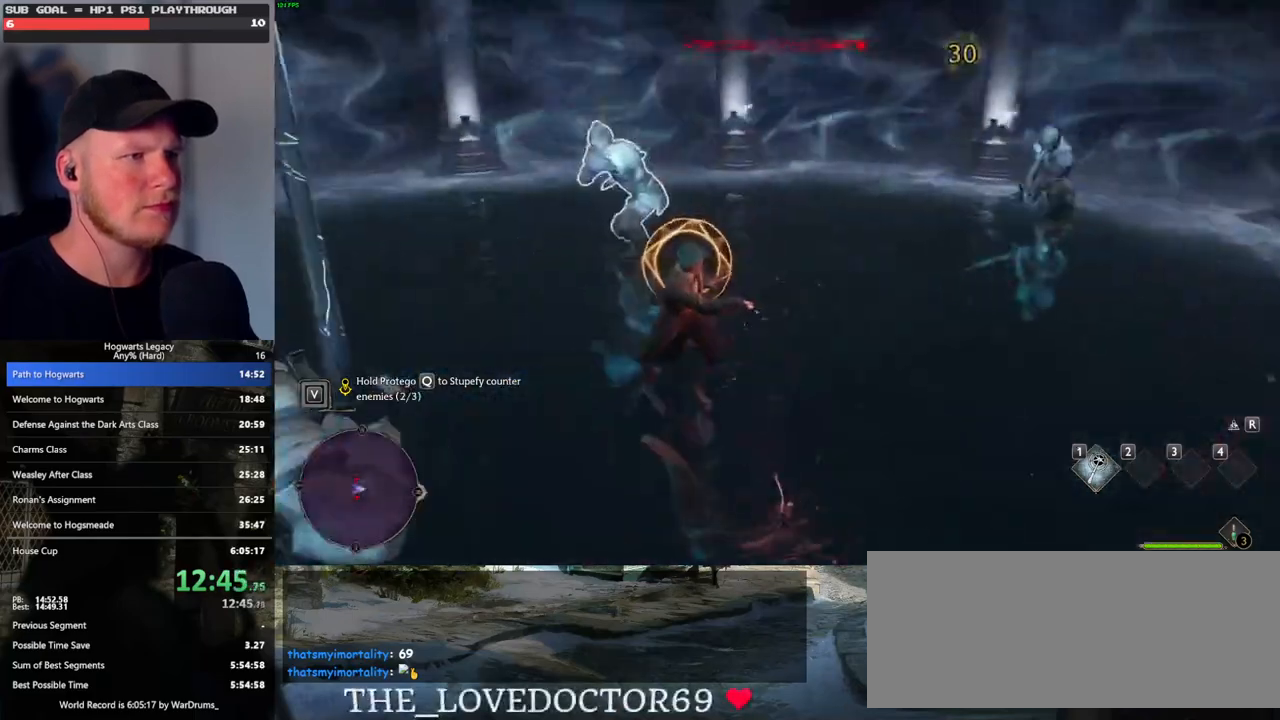
{"keys": ["q"], "mouse": [], "events": [[67, "q", "down"], [233, "q", "up"], [350, "q", "down"]]}
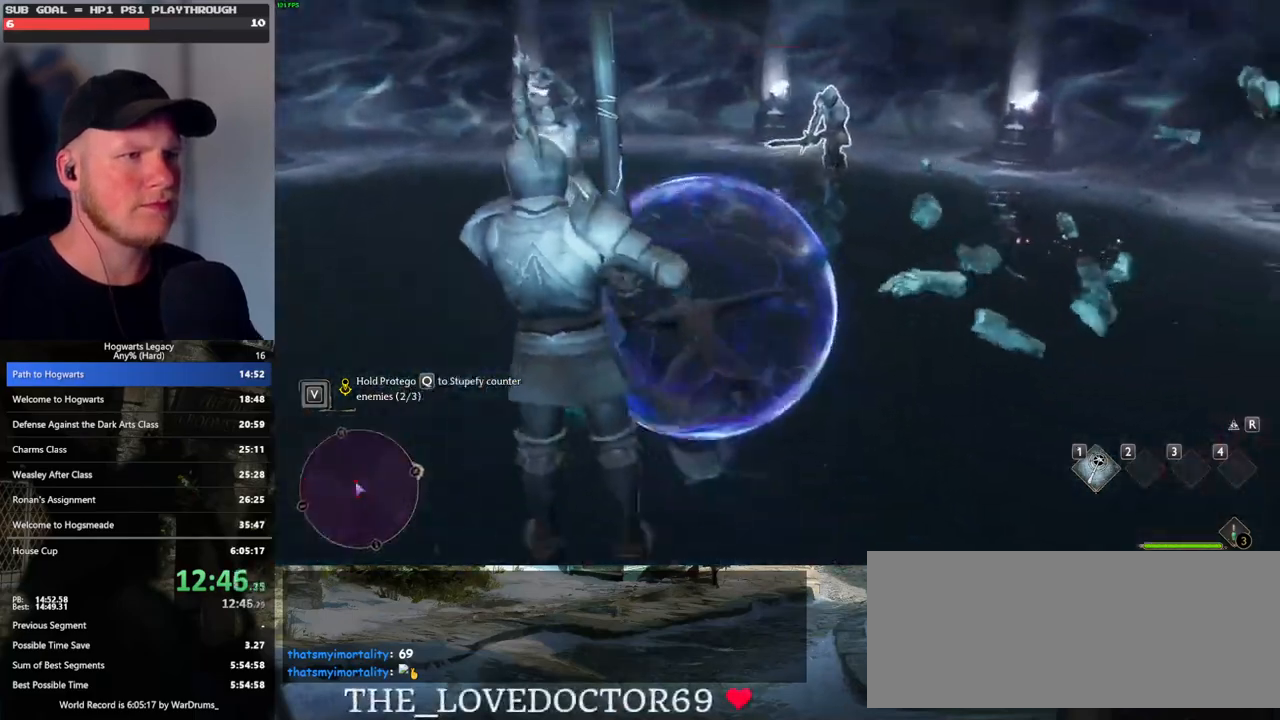
{"keys": ["q"], "mouse": [], "events": []}
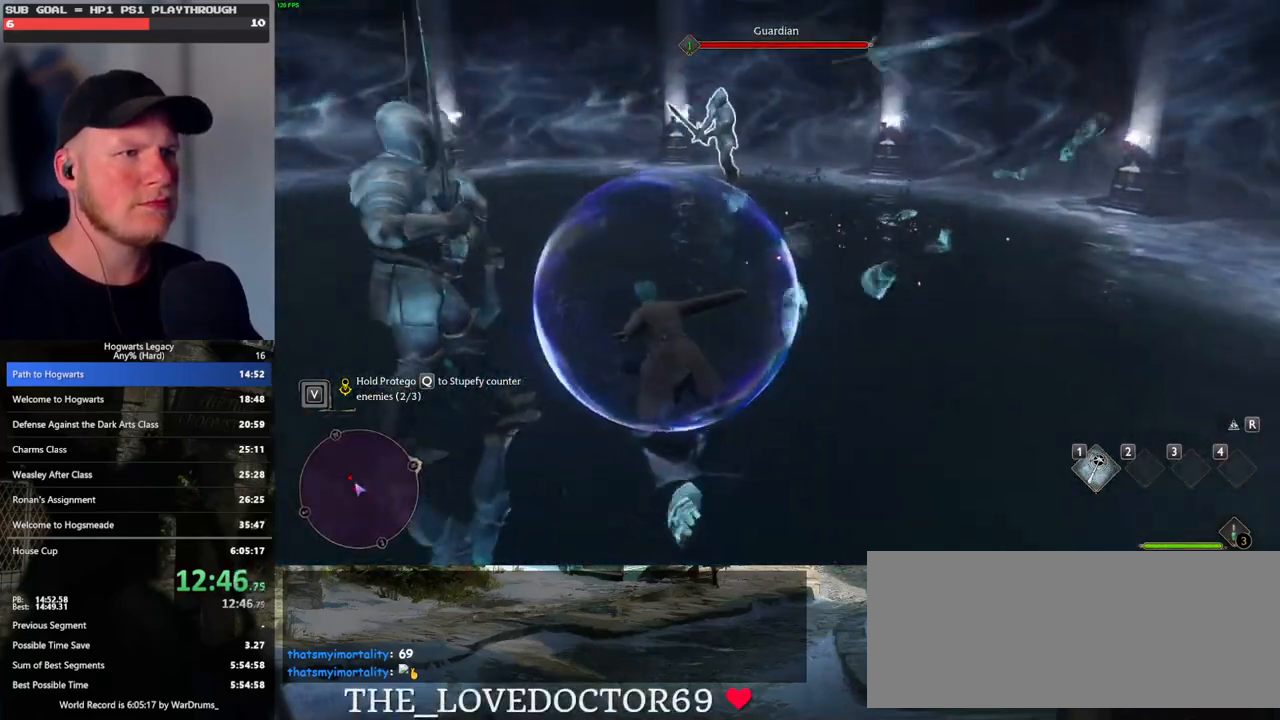
{"keys": ["d", "w"], "mouse": [], "events": [[383, "d", "down"], [383, "w", "down"], [400, "q", "up"]]}
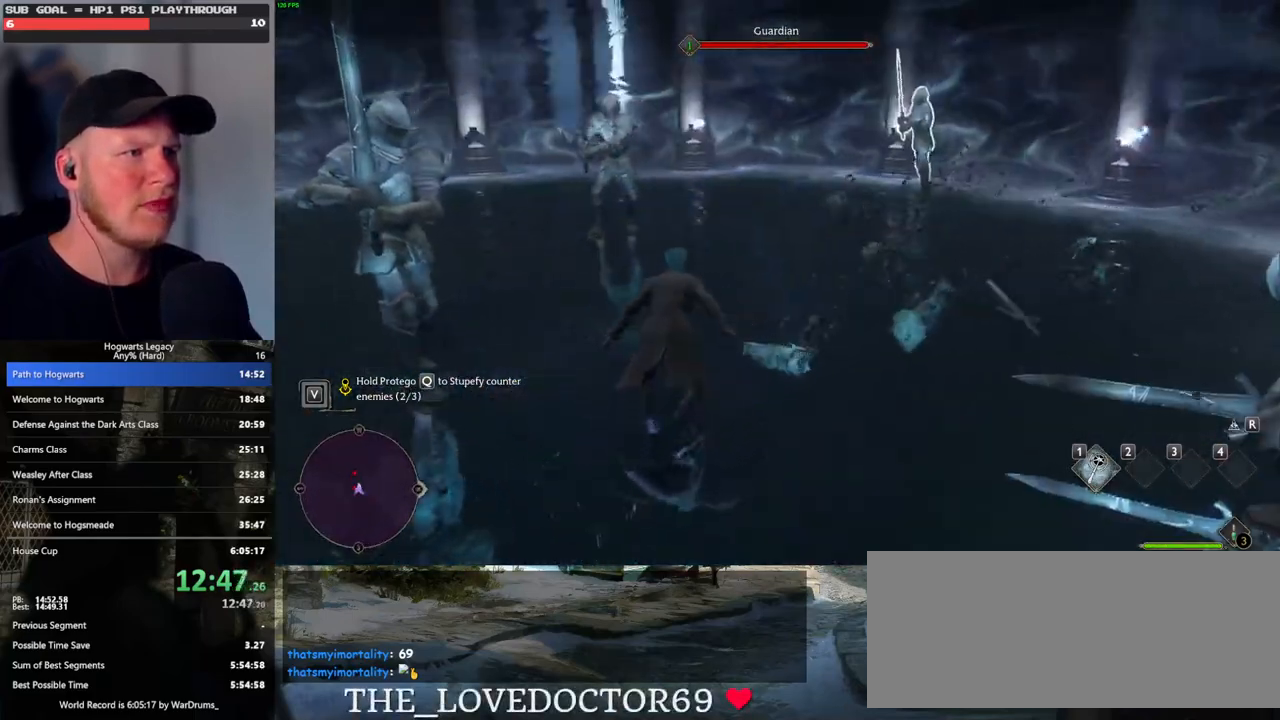
{"keys": ["w"], "mouse": [], "events": [[150, "d", "up"], [233, "mouse_left", "down"], [317, "mouse_left", "up"]]}
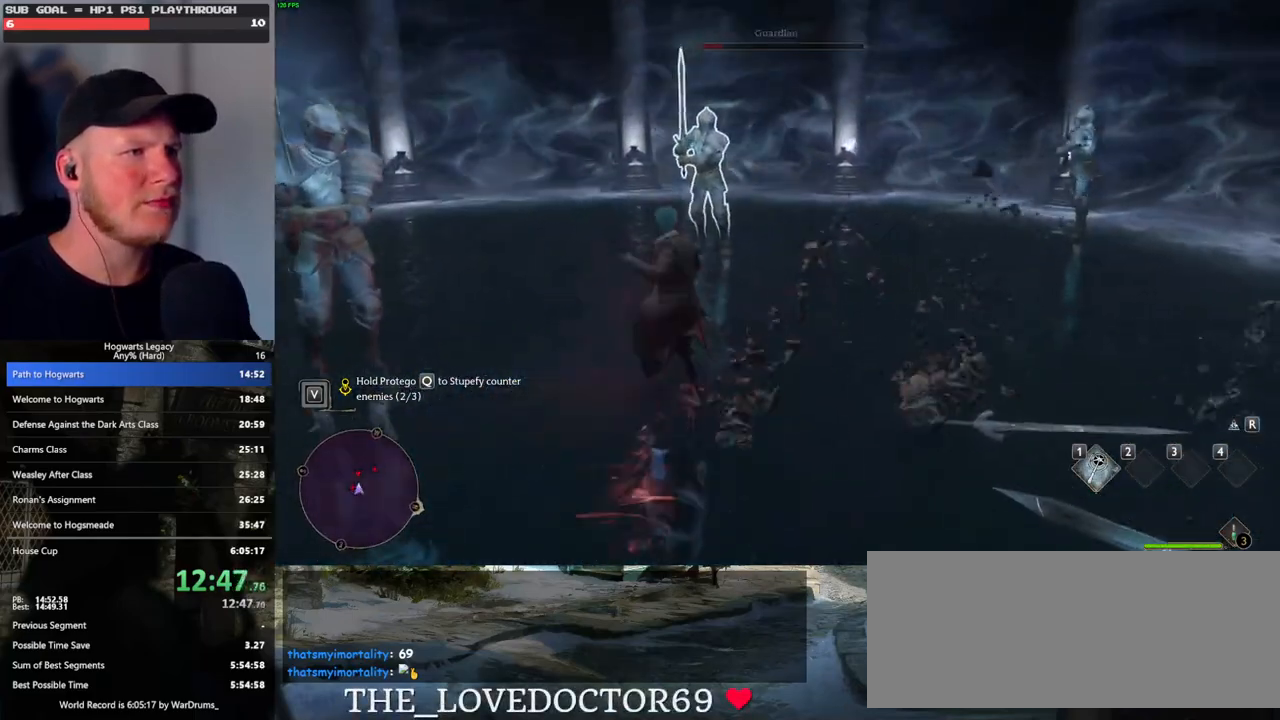
{"keys": ["w"], "mouse": [], "events": []}
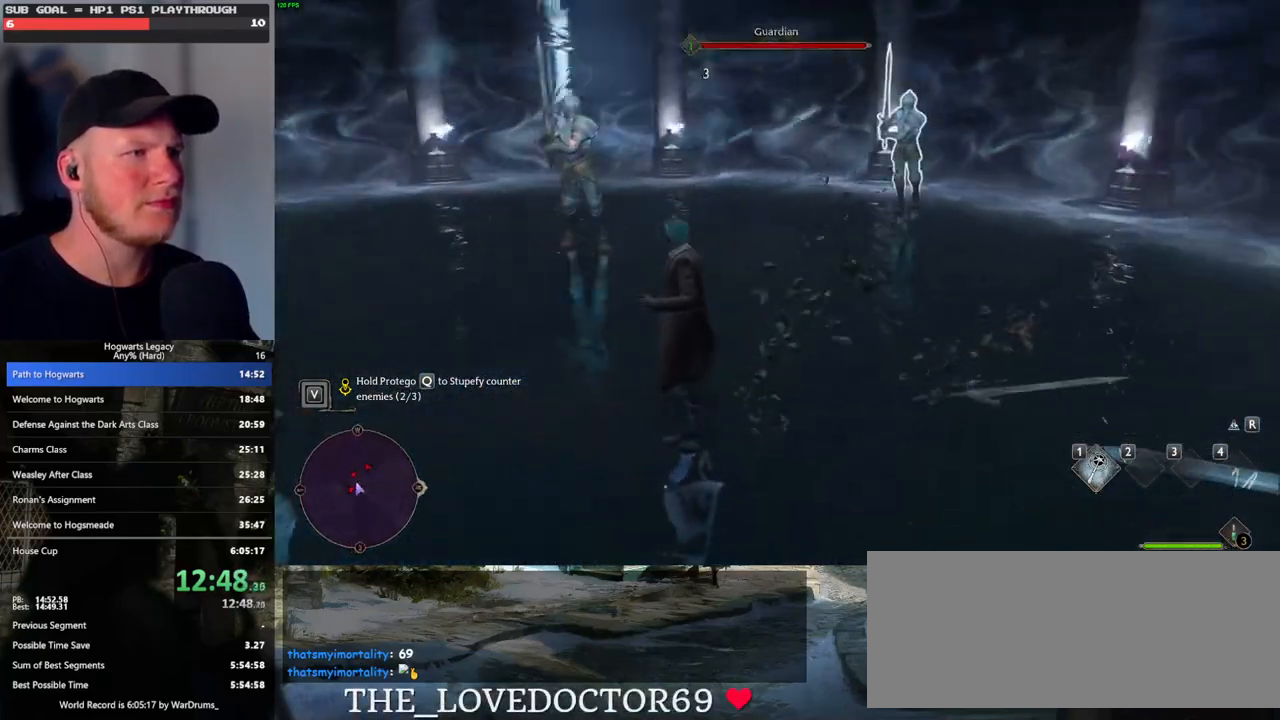
{"keys": ["a"], "mouse": [], "events": [[350, "a", "down"], [367, "w", "up"]]}
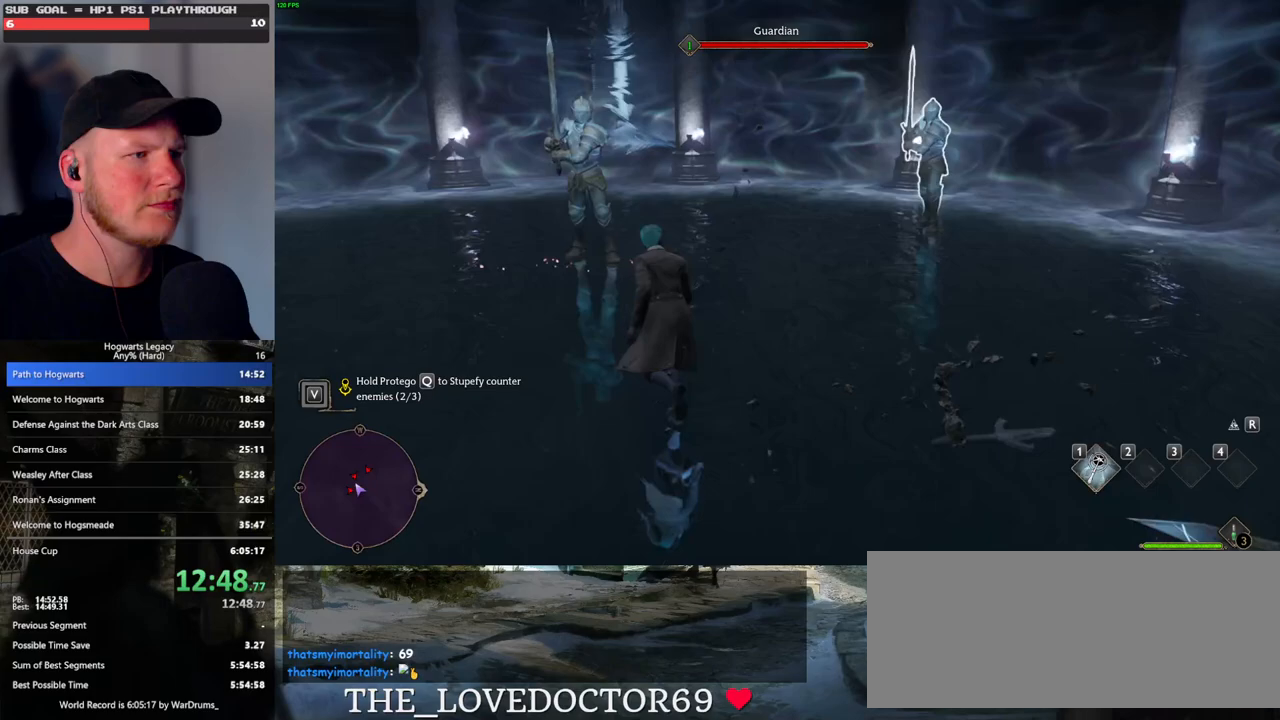
{"keys": ["d", "w"], "mouse": [], "events": [[150, "s", "down"], [217, "a", "up"], [317, "d", "down"], [350, "s", "up"], [433, "w", "down"]]}
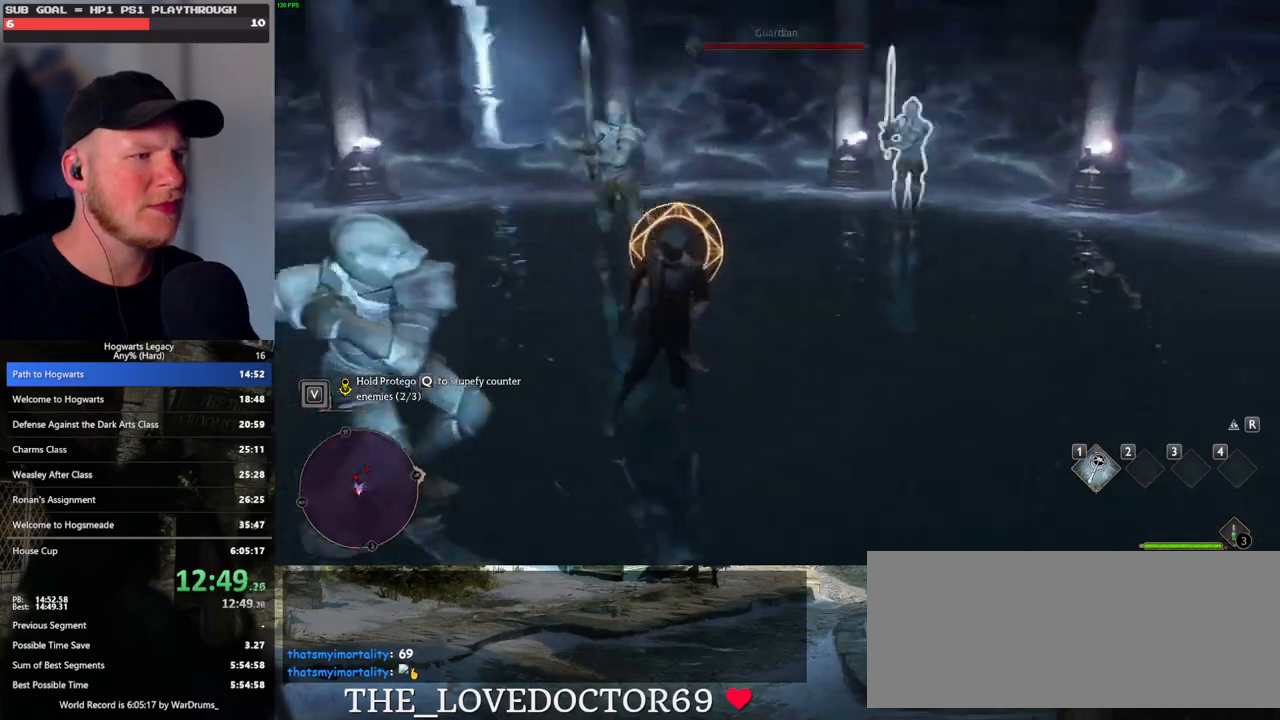
{"keys": ["q"], "mouse": [], "events": [[17, "d", "up"], [150, "q", "down"], [233, "w", "up"]]}